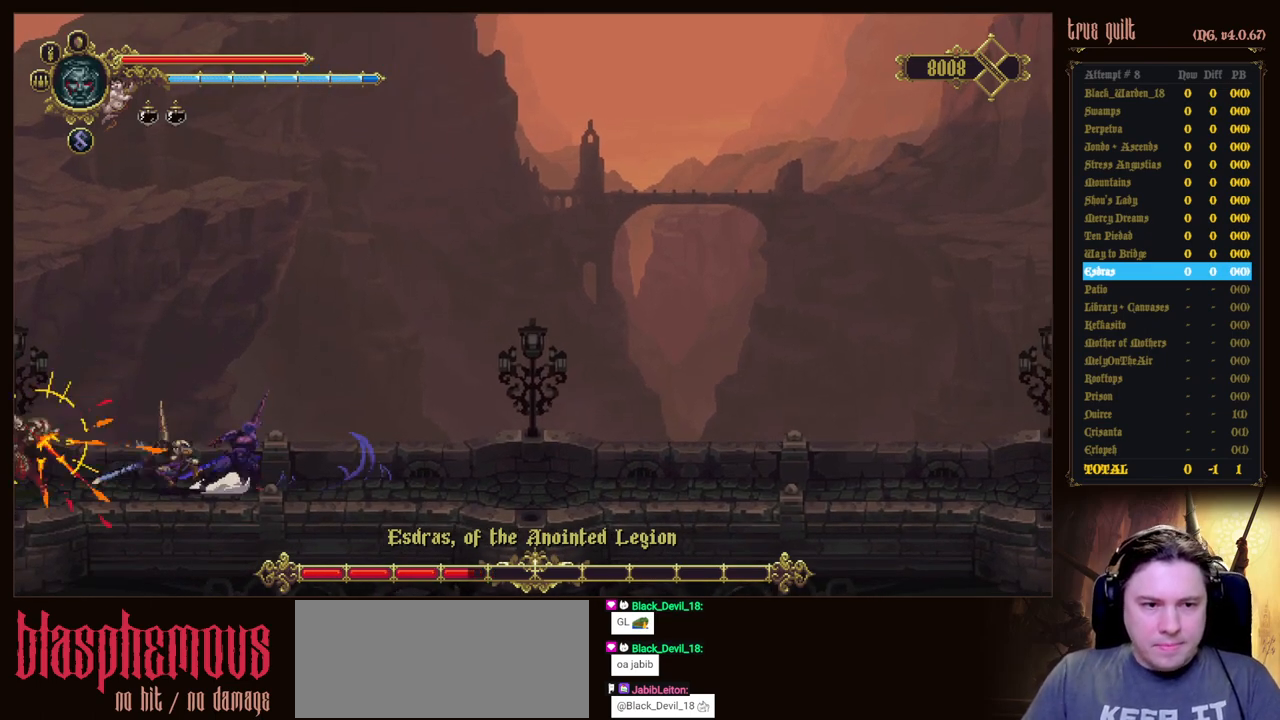
Gameplay with keyboard; each line is a JSON object with the keys held at the frame after it. "events" lists presses ("down") and releases ("up") of "attack", "dodge", "down", "escape", "heal", "interact", "jump", "left", "parry", "prayer", "ranged", "right" and "up" between this image and that frame as [ms after this image, input, new state], when the widget could be followed in between. No other keys are recorded. Mouse input is not recorded. Key names are as the overlay labels them; some are game actions (e.g. jump) rather than physical keys.
{"keys": ["right"], "events": [[67, "dodge", "up"], [117, "dodge", "down"], [217, "dodge", "up"], [300, "dodge", "down"], [483, "dodge", "up"]]}
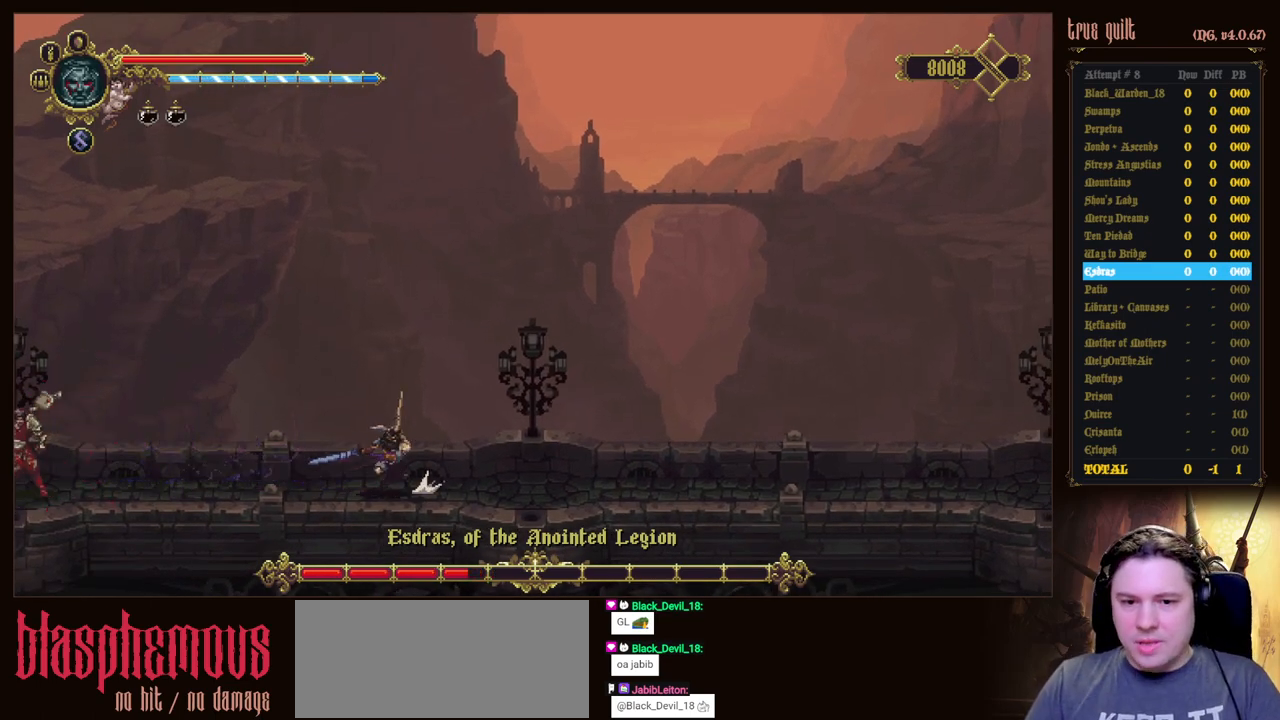
{"keys": ["right"], "events": []}
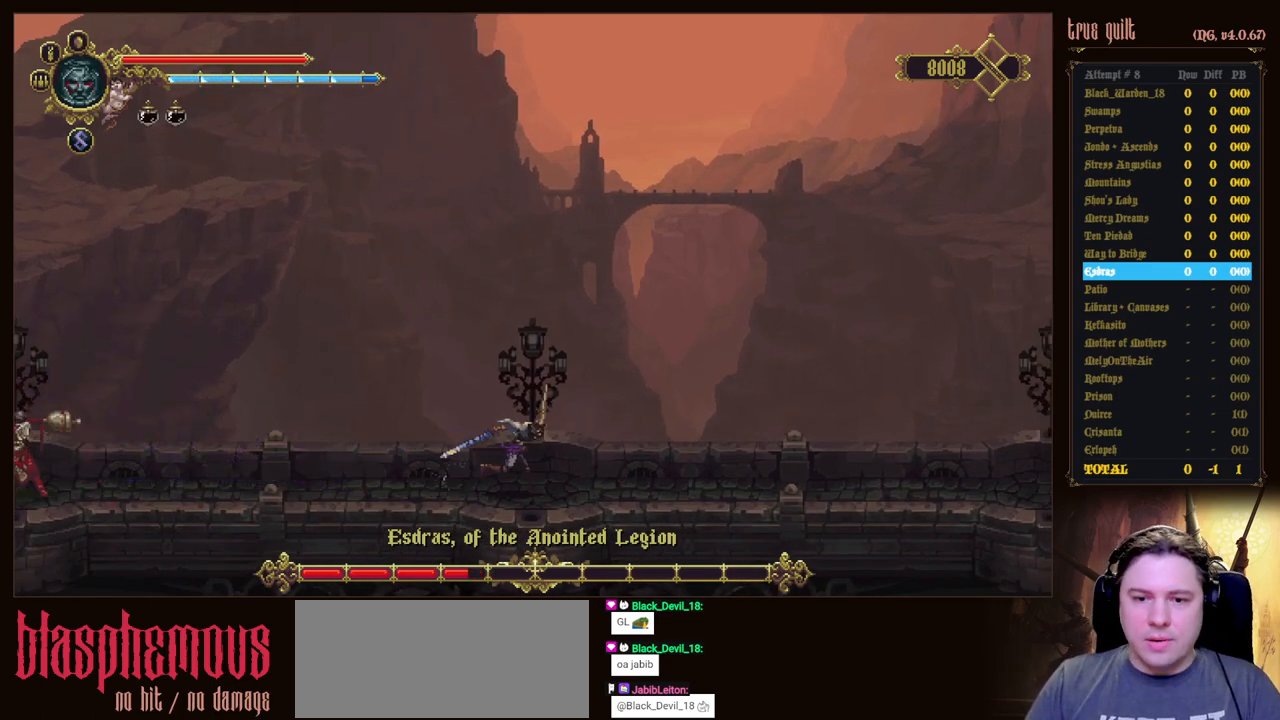
{"keys": ["right"], "events": []}
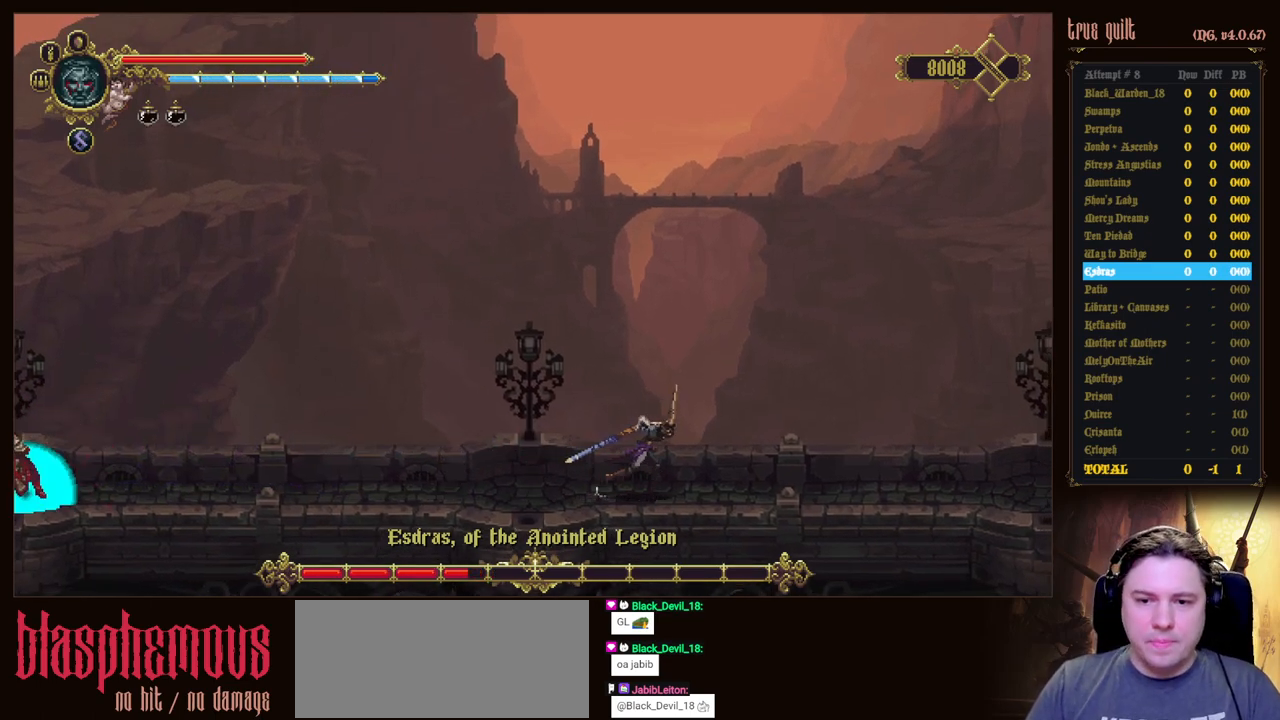
{"keys": [], "events": [[17, "left", "down"], [67, "right", "up"], [167, "left", "up"]]}
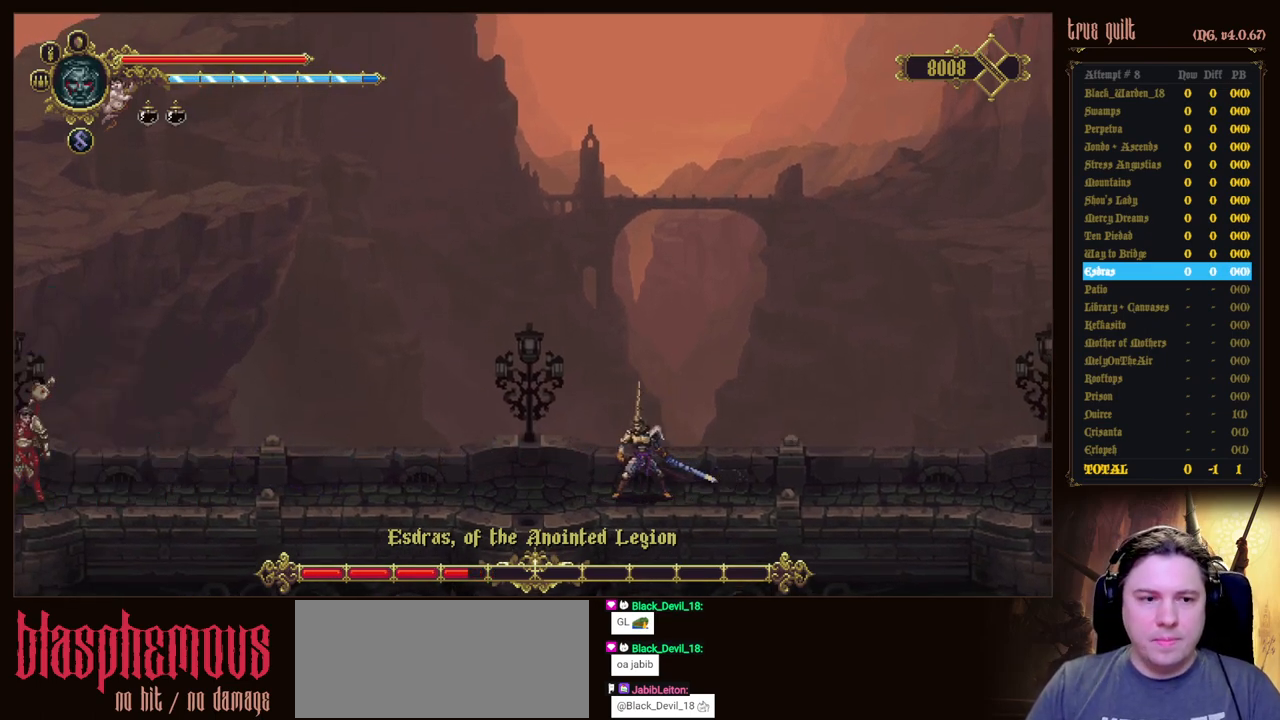
{"keys": [], "events": []}
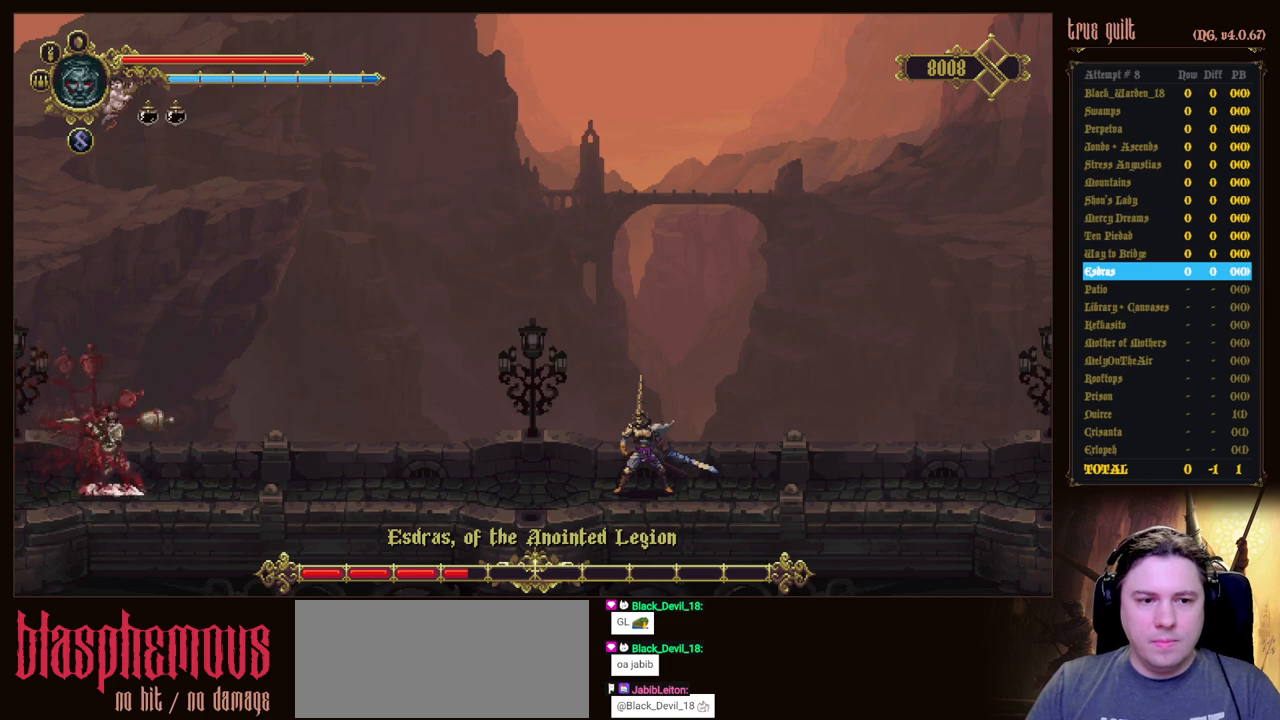
{"keys": [], "events": []}
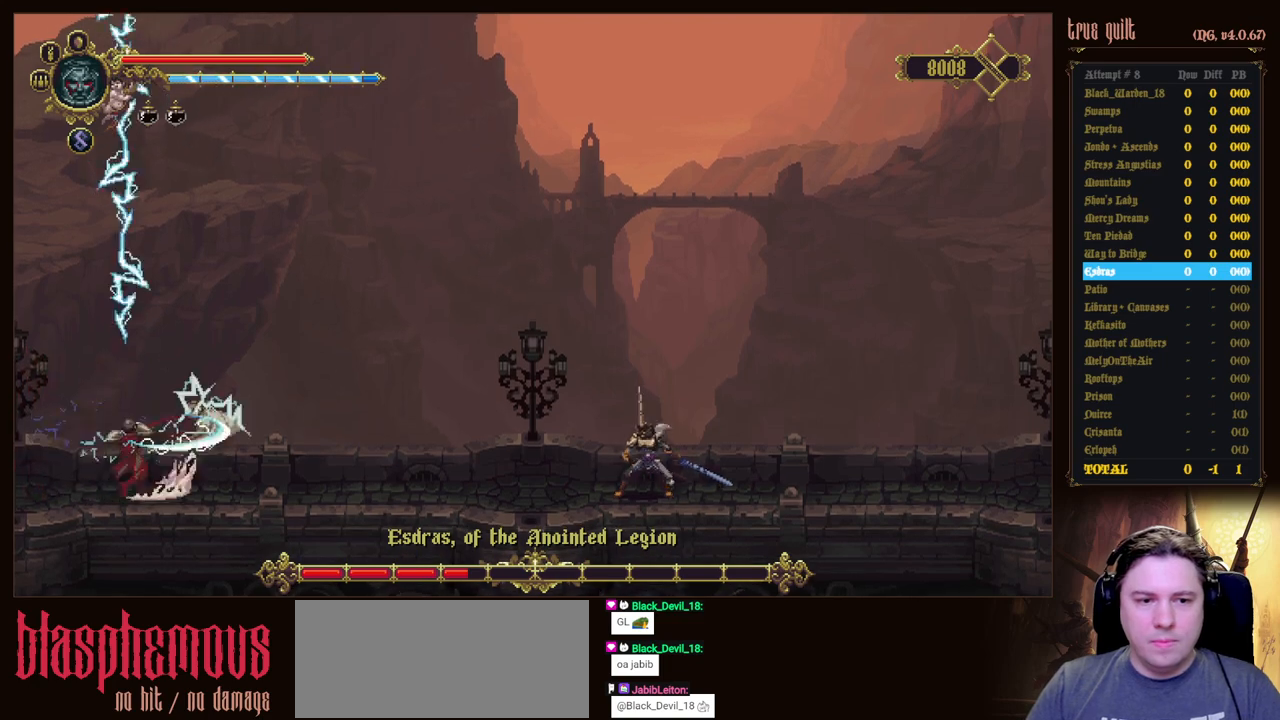
{"keys": ["down"], "events": [[17, "down", "down"]]}
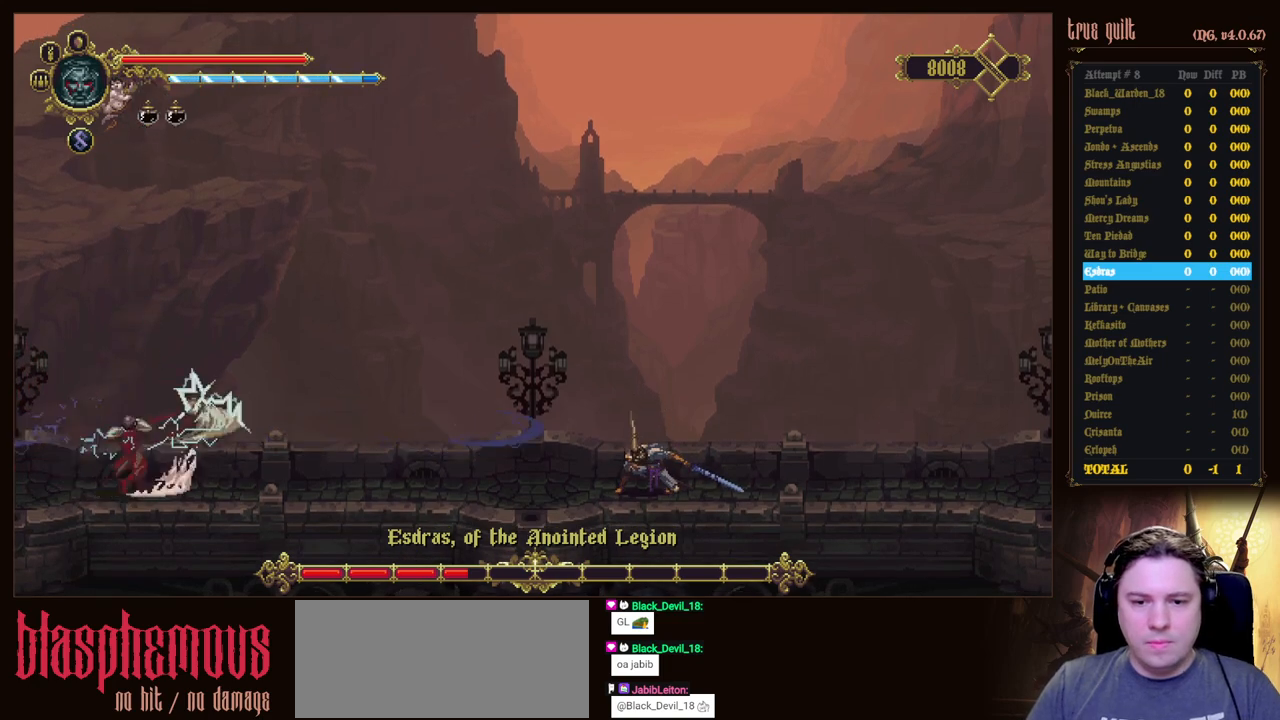
{"keys": ["down"], "events": []}
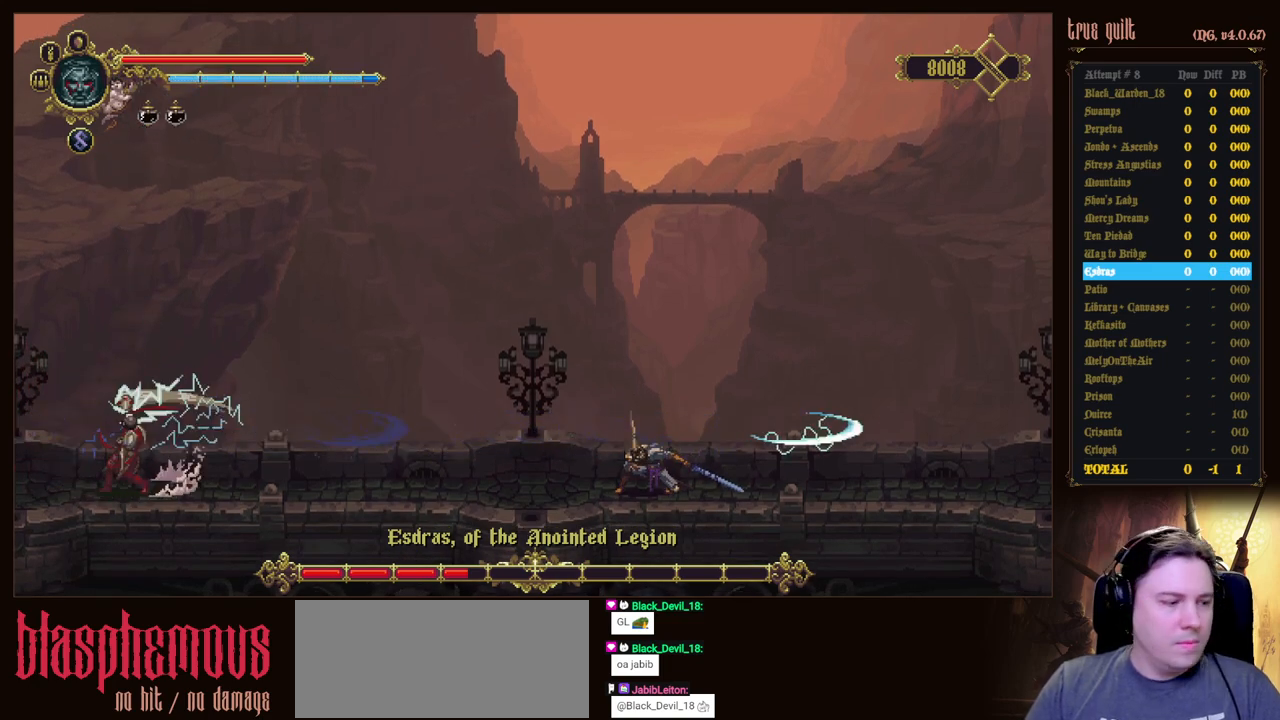
{"keys": ["down"], "events": []}
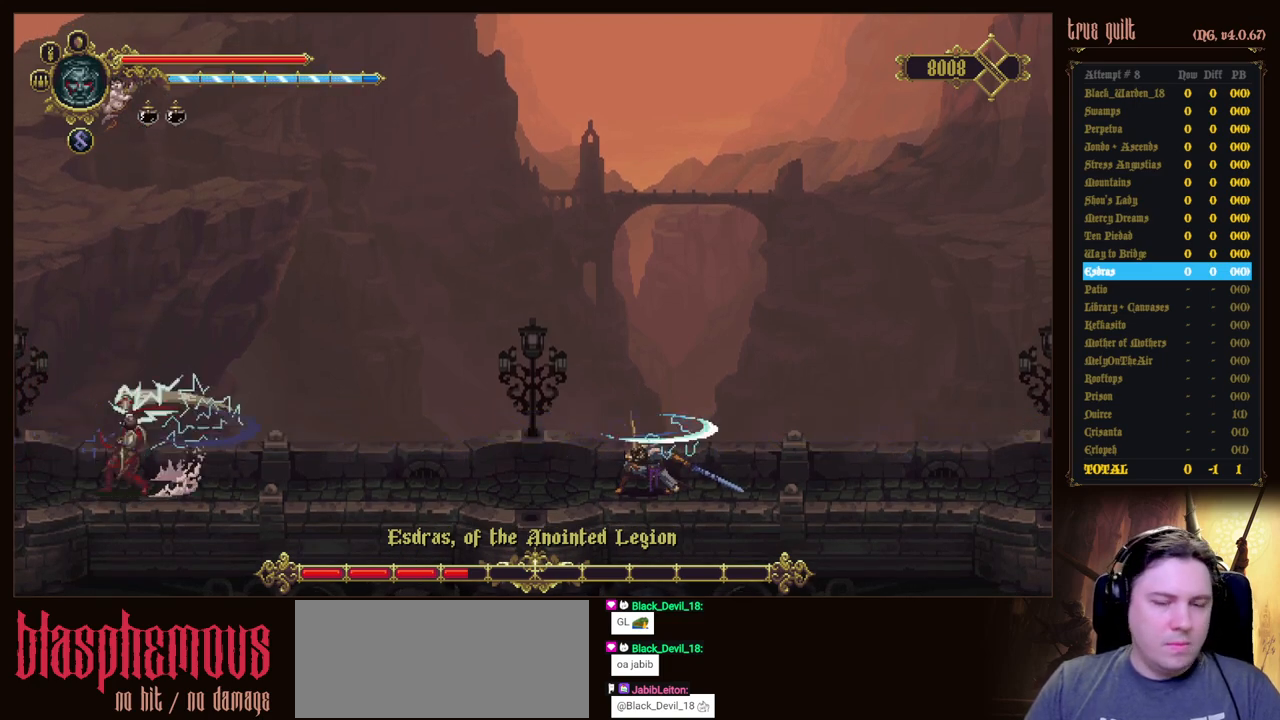
{"keys": ["down"], "events": []}
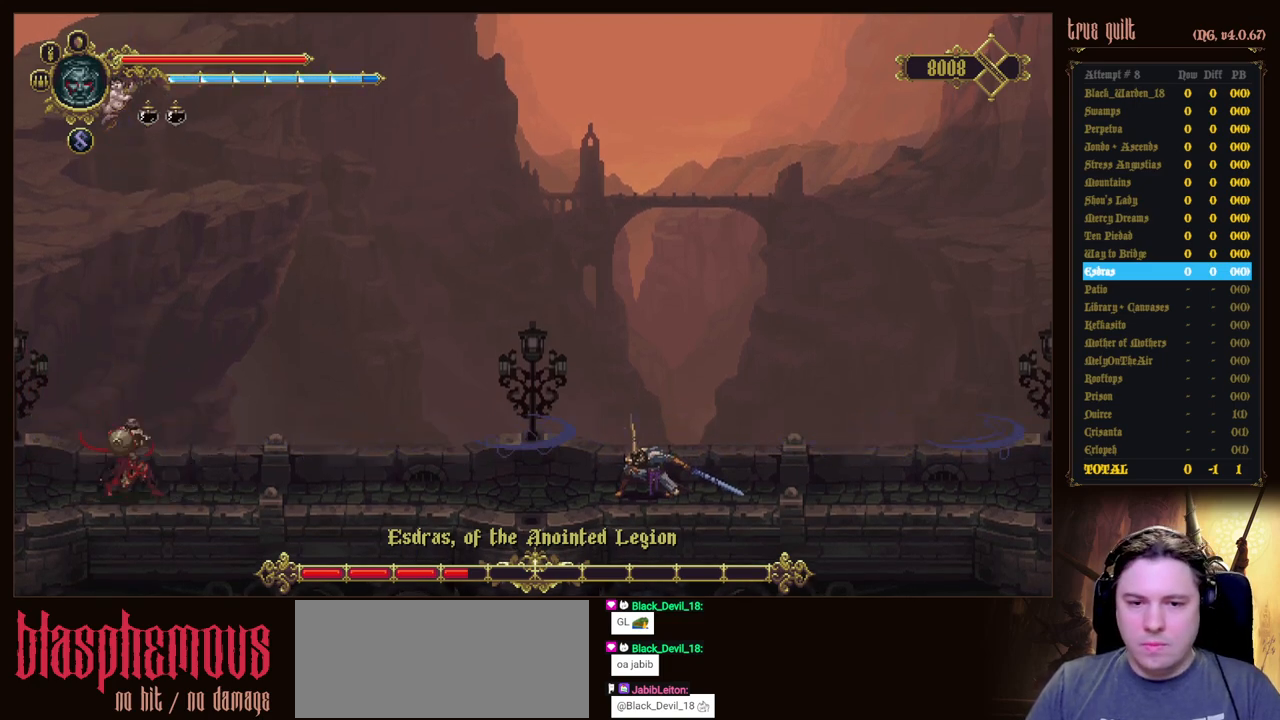
{"keys": ["down"], "events": []}
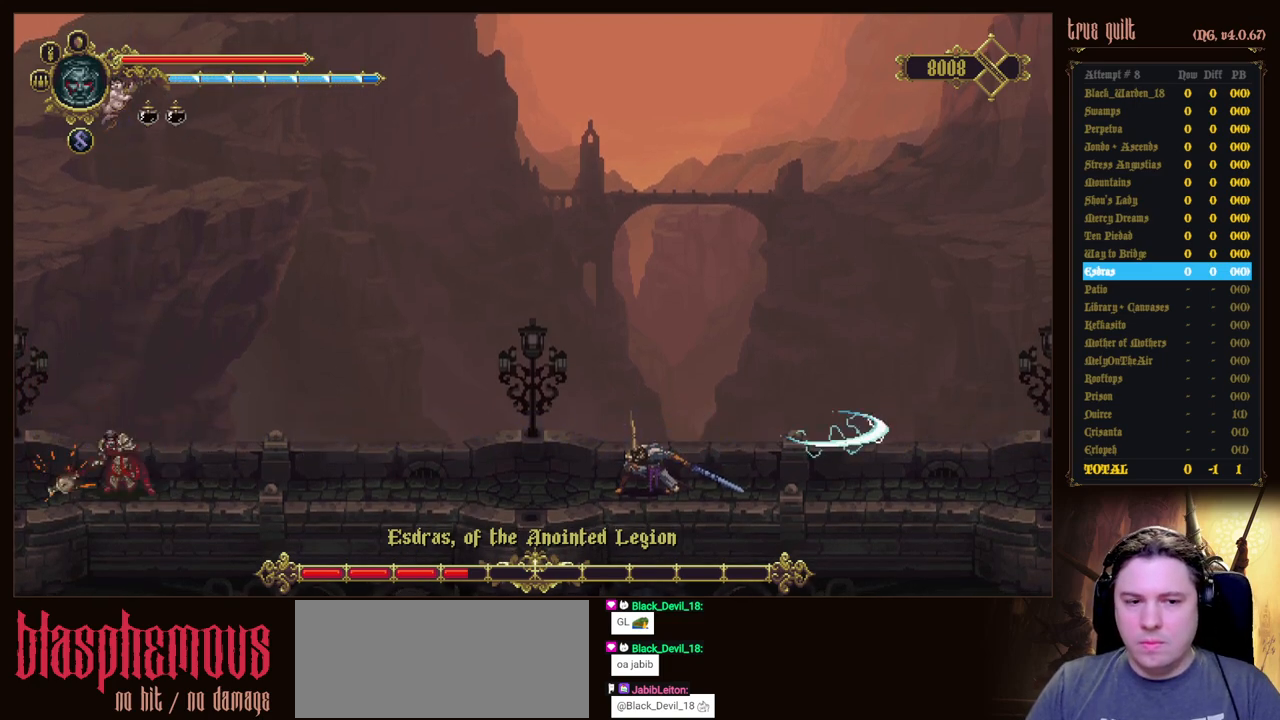
{"keys": [], "events": [[50, "down", "up"]]}
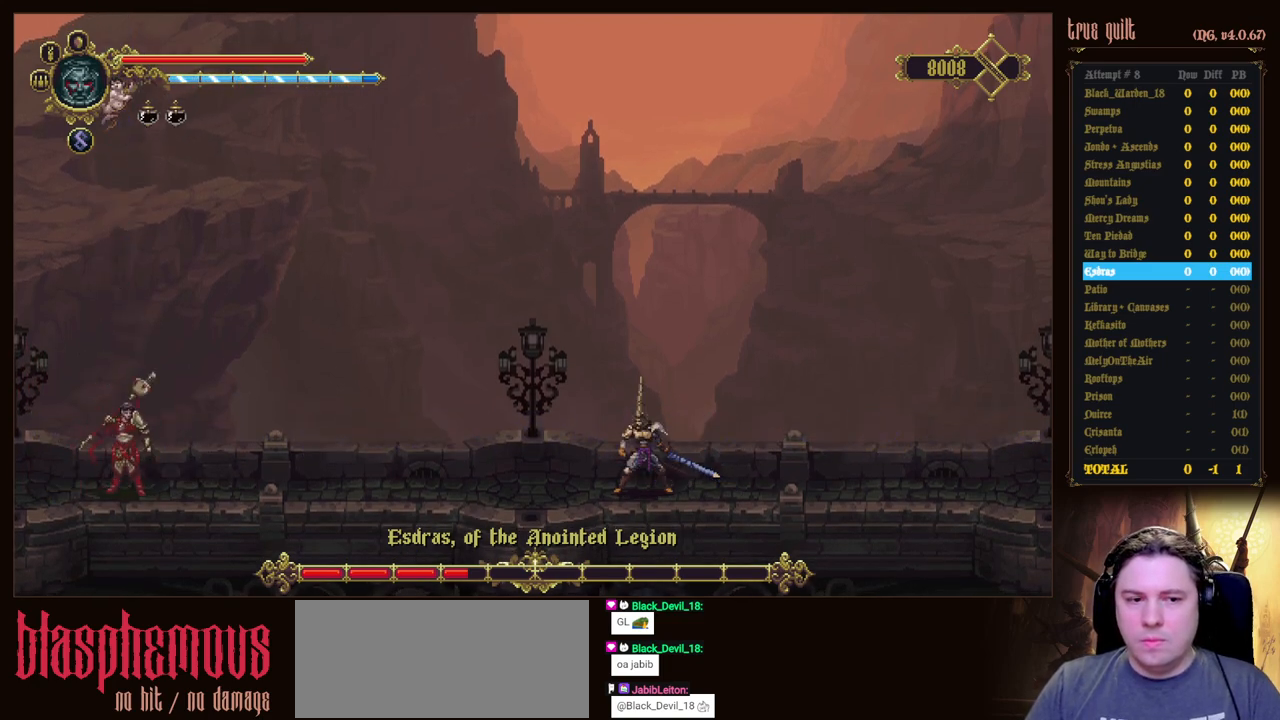
{"keys": [], "events": []}
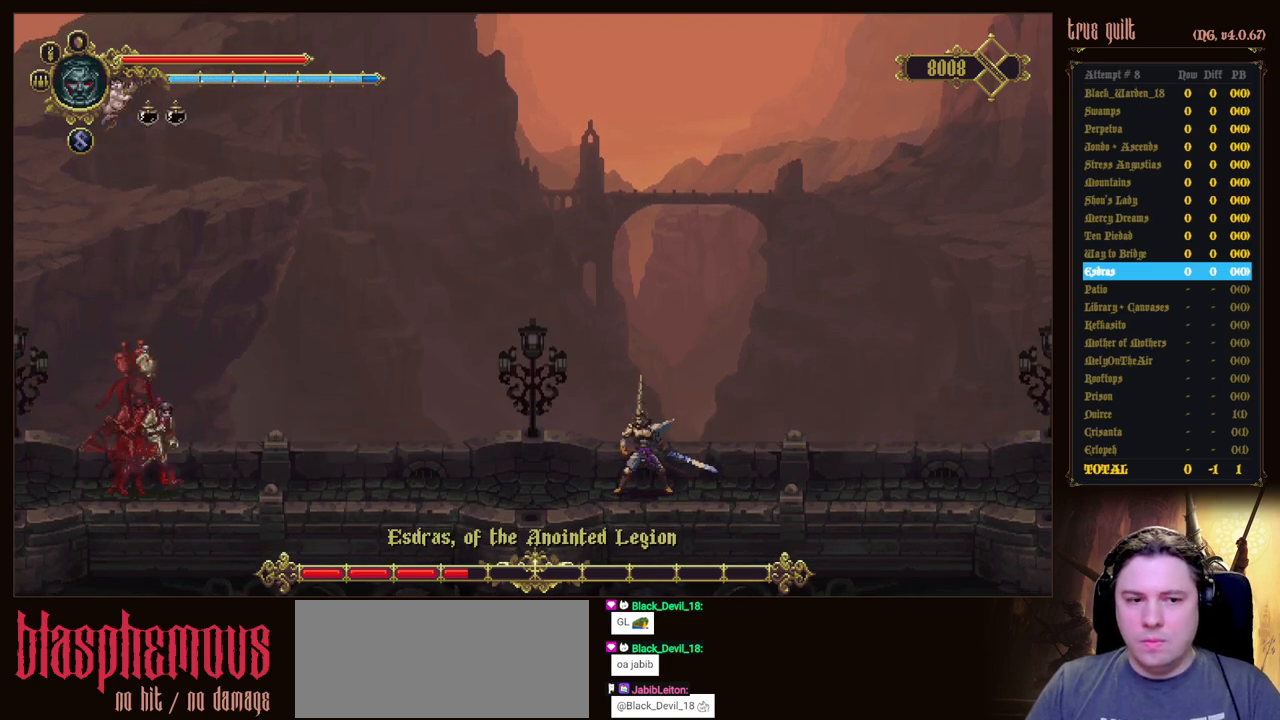
{"keys": [], "events": []}
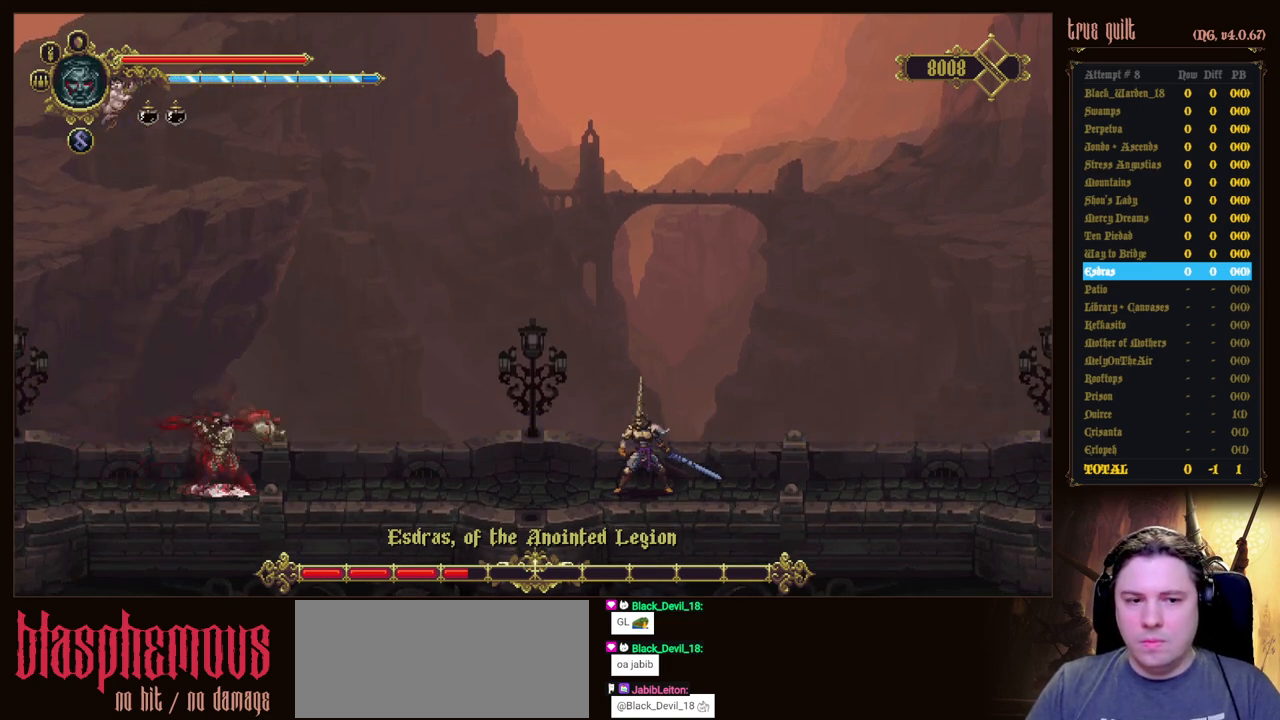
{"keys": ["jump", "left"], "events": [[200, "jump", "down"], [283, "left", "down"]]}
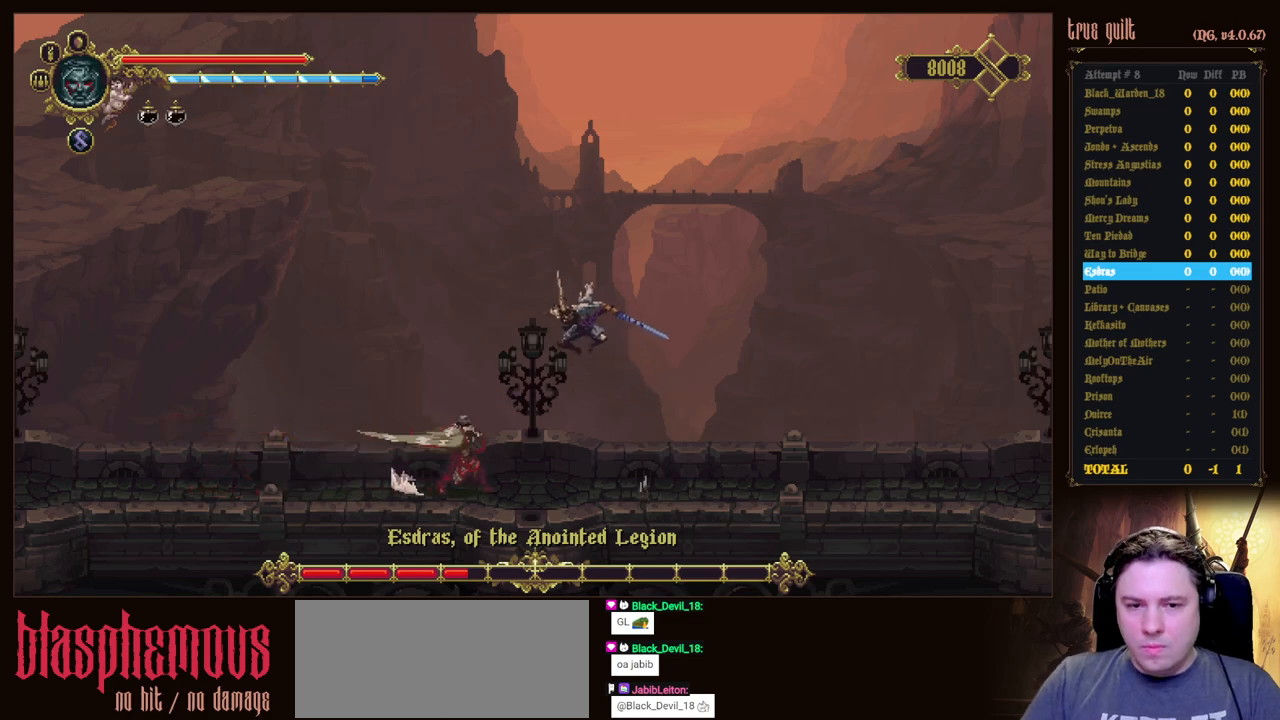
{"keys": ["right"], "events": [[300, "jump", "up"], [400, "left", "up"], [400, "right", "down"]]}
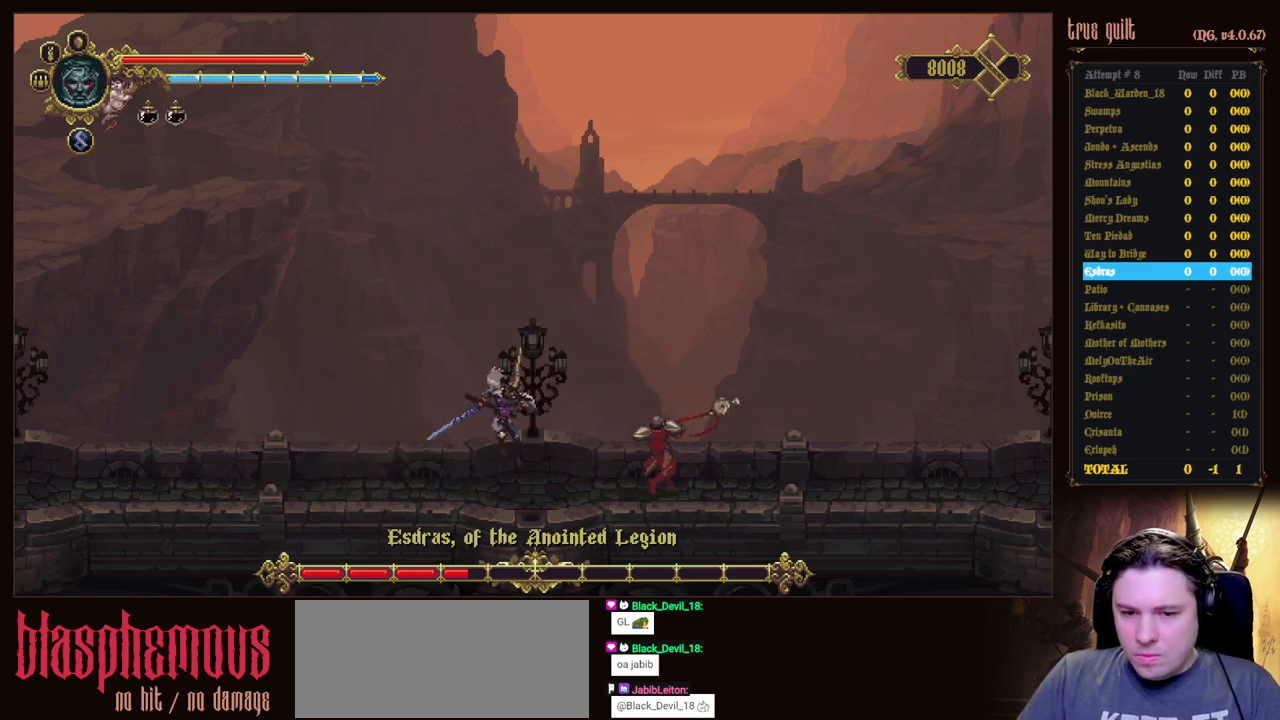
{"keys": ["right"], "events": []}
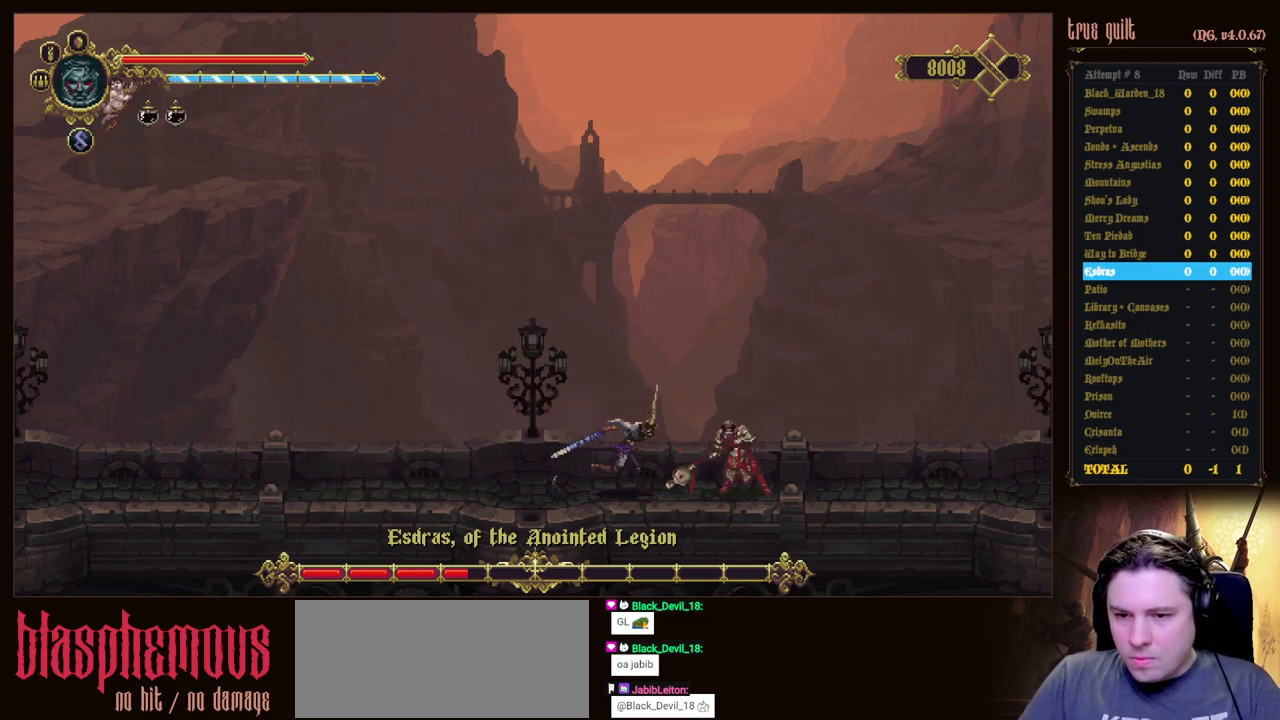
{"keys": [], "events": [[50, "attack", "down"], [50, "right", "up"], [100, "attack", "up"], [233, "attack", "down"], [283, "attack", "up"], [383, "attack", "down"], [483, "attack", "up"]]}
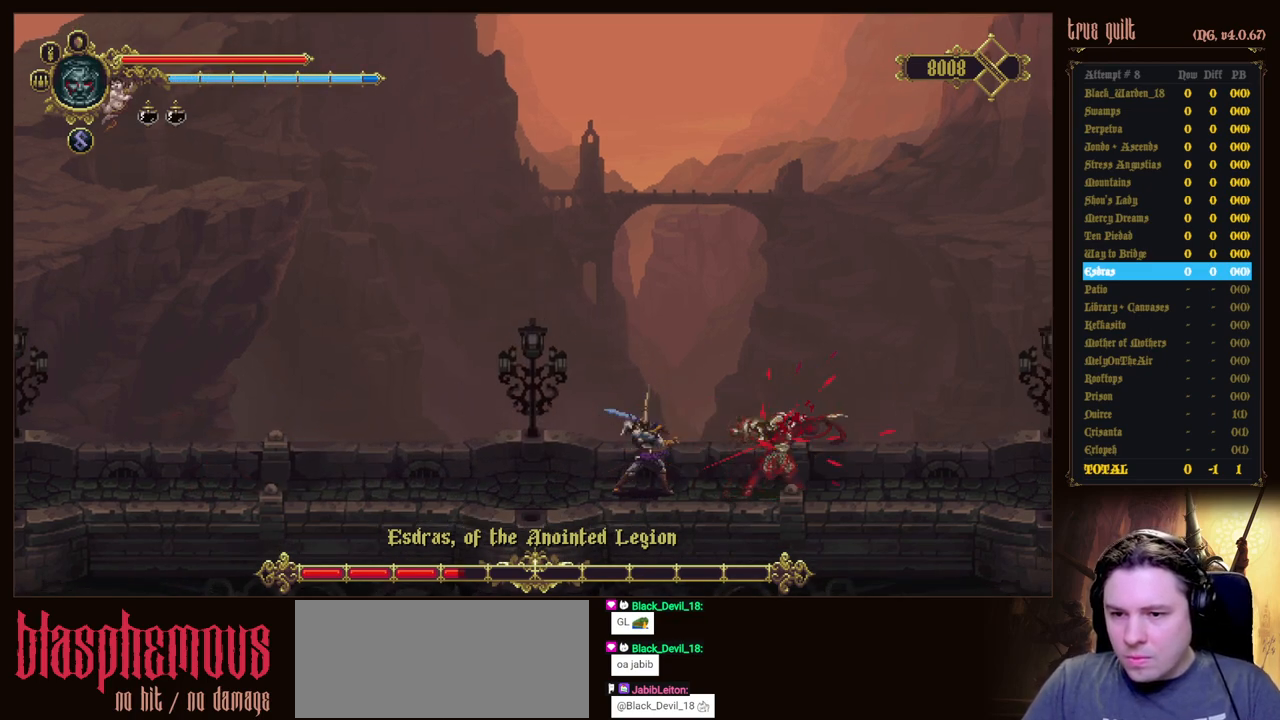
{"keys": ["left"], "events": [[167, "left", "down"], [400, "dodge", "down"], [483, "dodge", "up"]]}
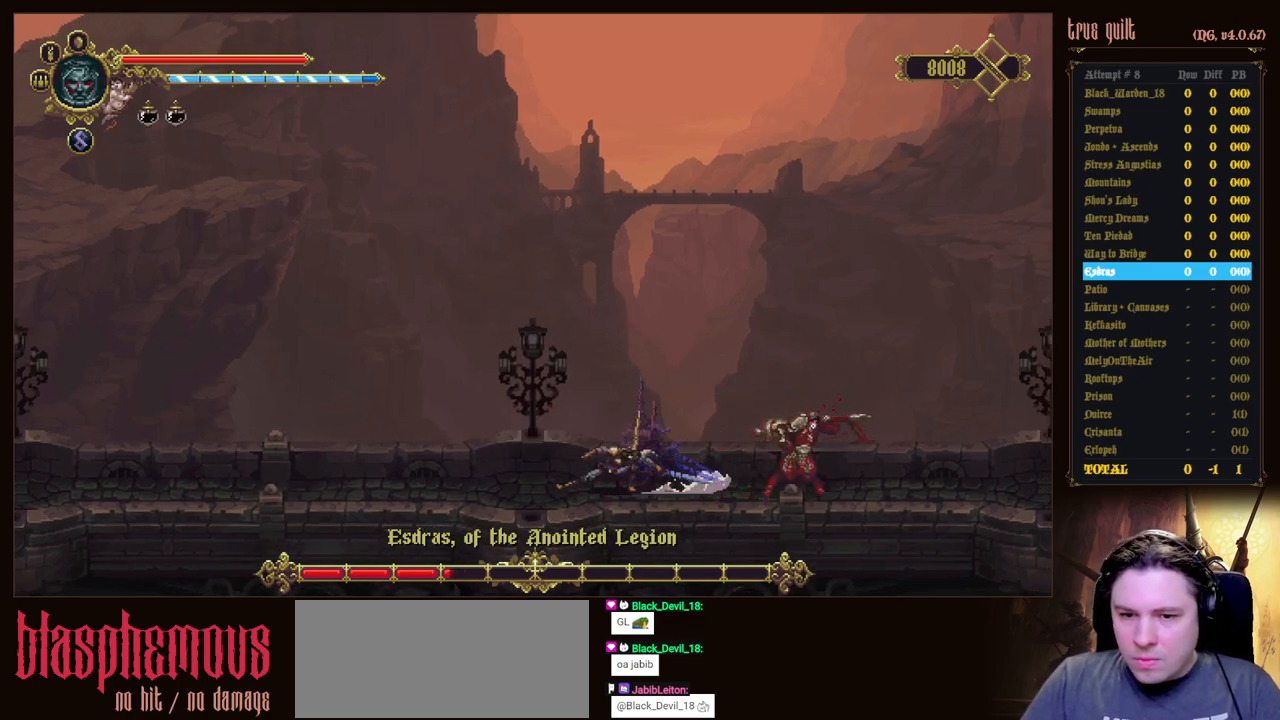
{"keys": ["left"], "events": [[33, "dodge", "down"], [217, "dodge", "up"]]}
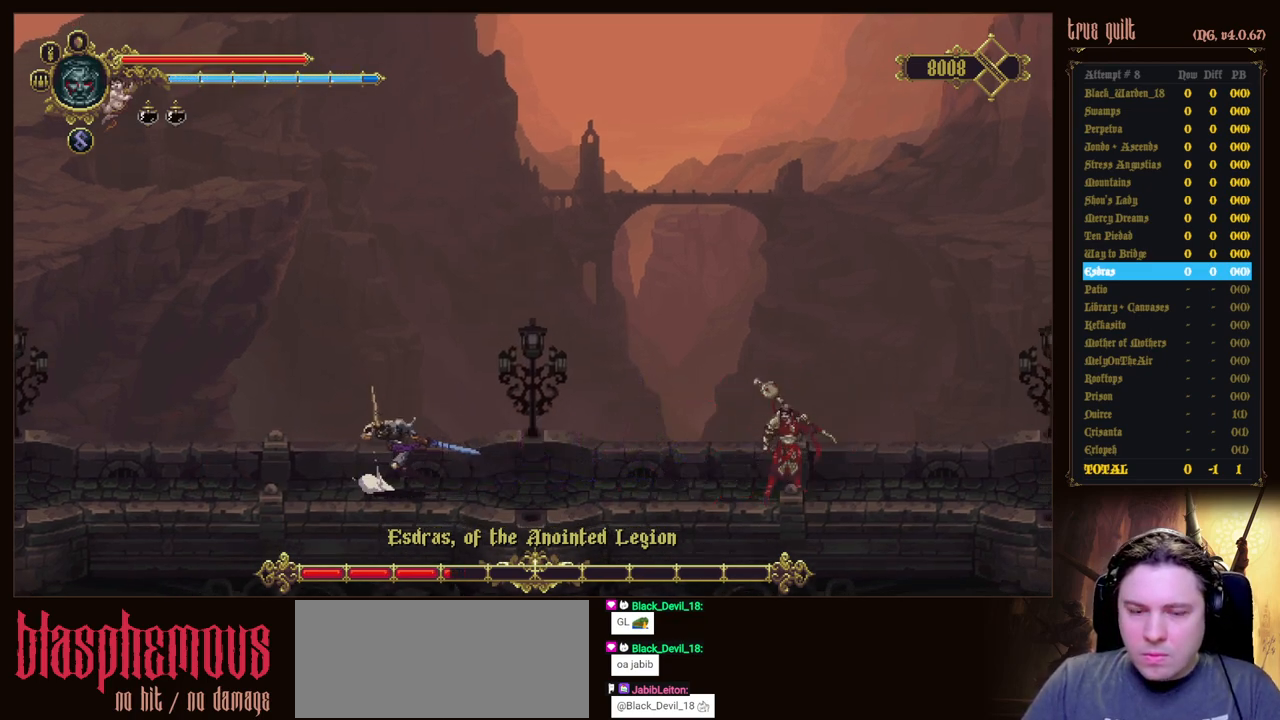
{"keys": ["left"], "events": []}
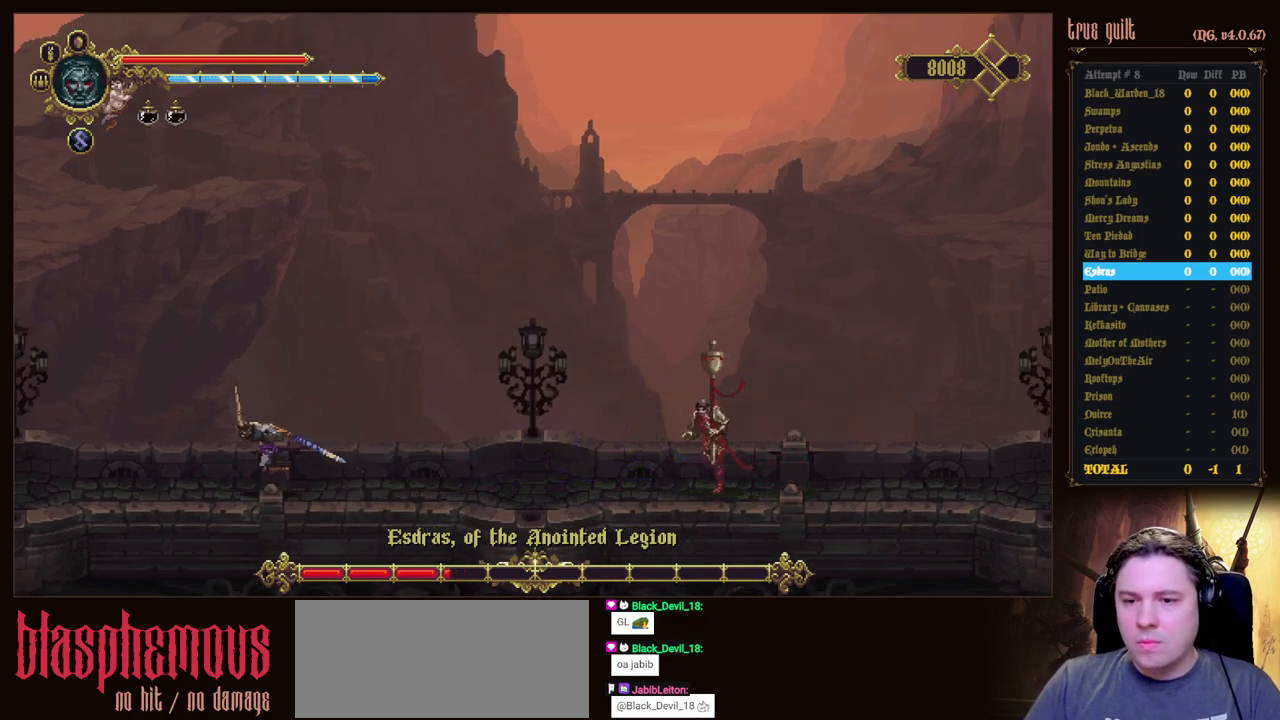
{"keys": ["right"], "events": [[350, "left", "up"], [350, "right", "down"]]}
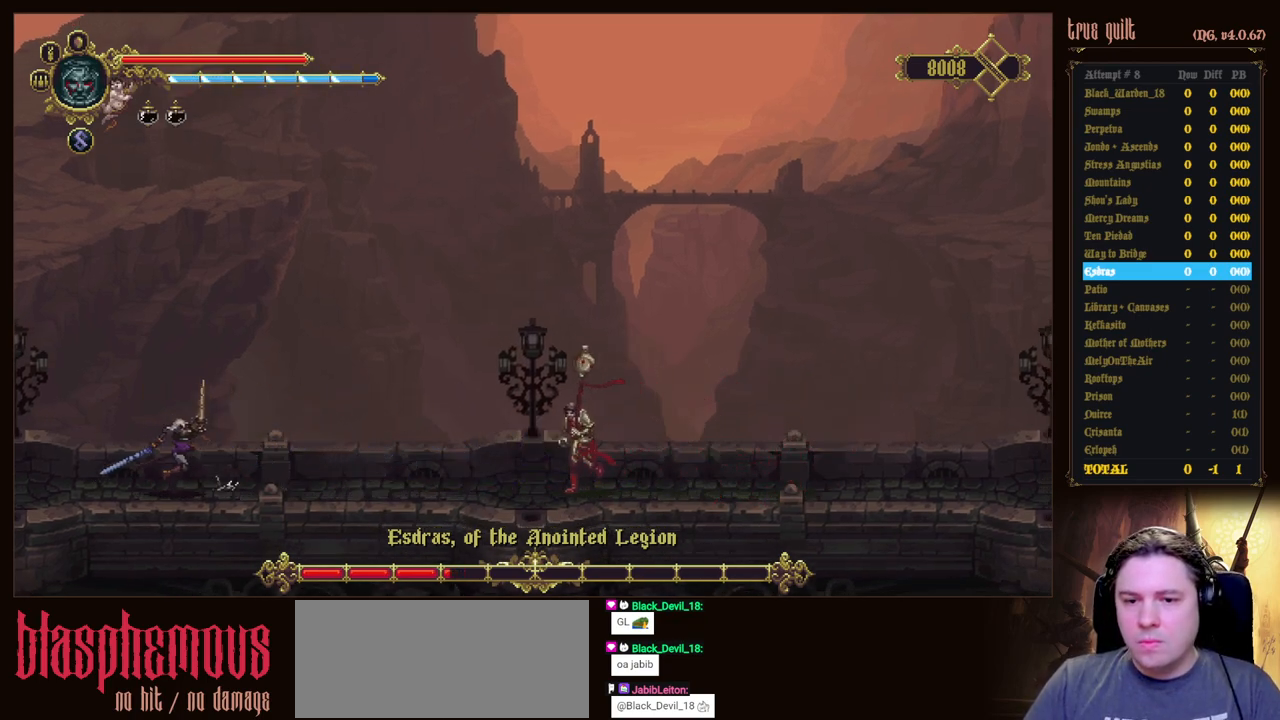
{"keys": ["right"], "events": [[417, "dodge", "down"], [500, "dodge", "up"]]}
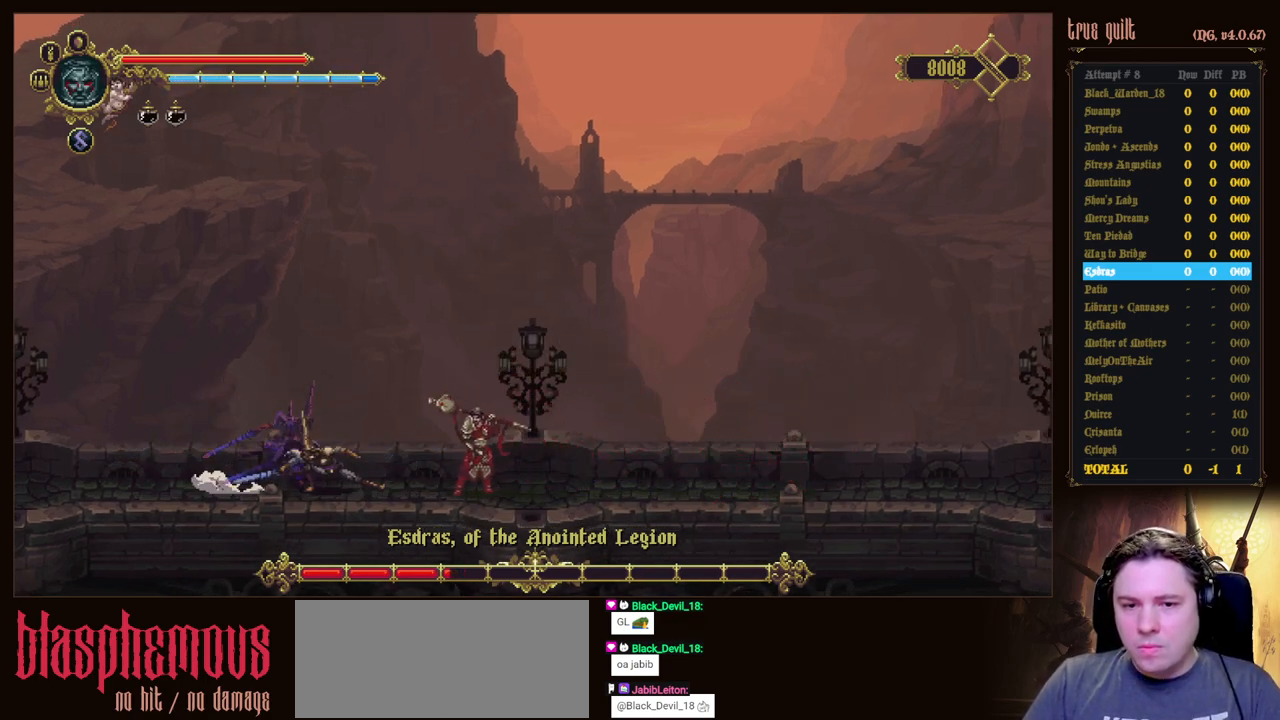
{"keys": ["dodge", "right"], "events": [[50, "dodge", "down"]]}
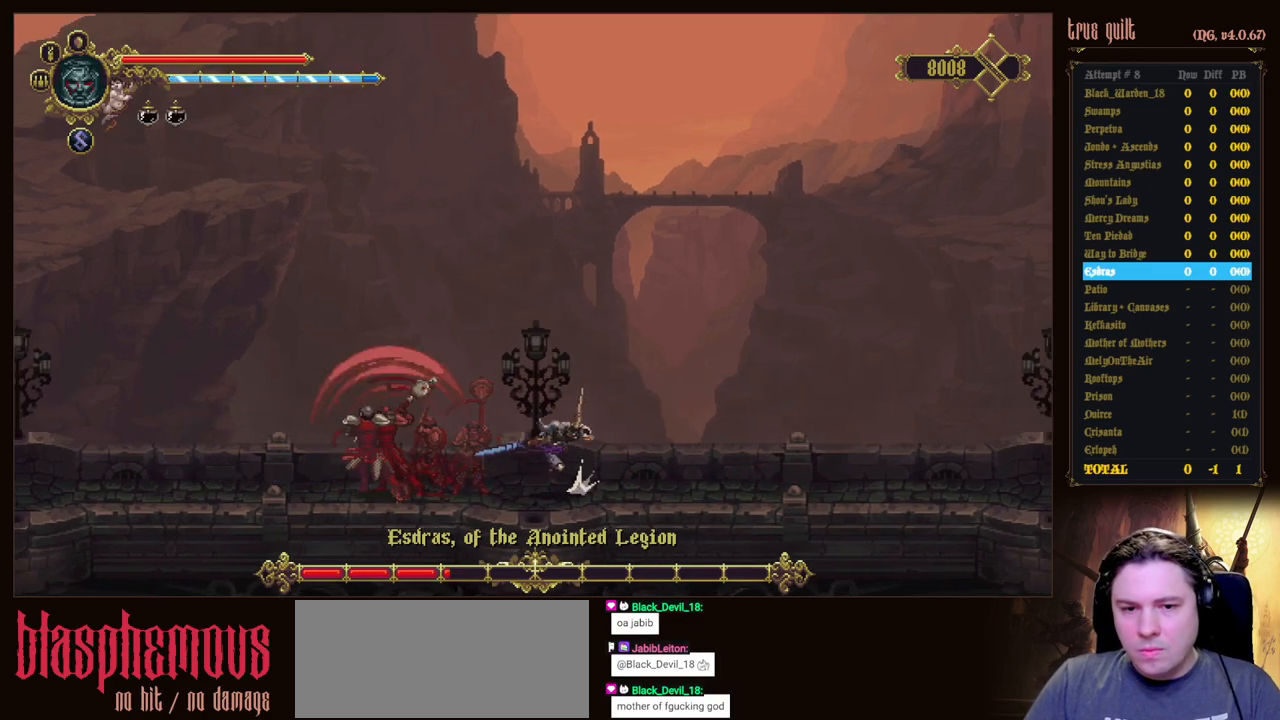
{"keys": ["right"], "events": [[17, "dodge", "up"]]}
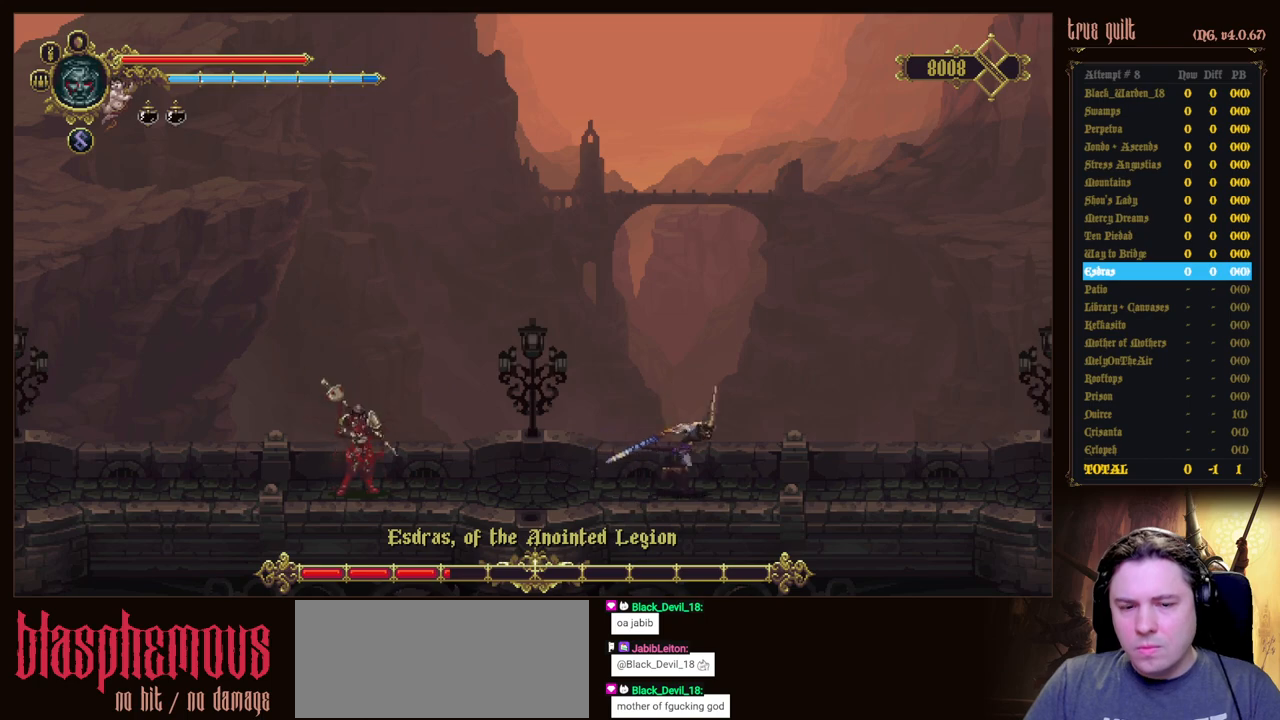
{"keys": ["right"], "events": []}